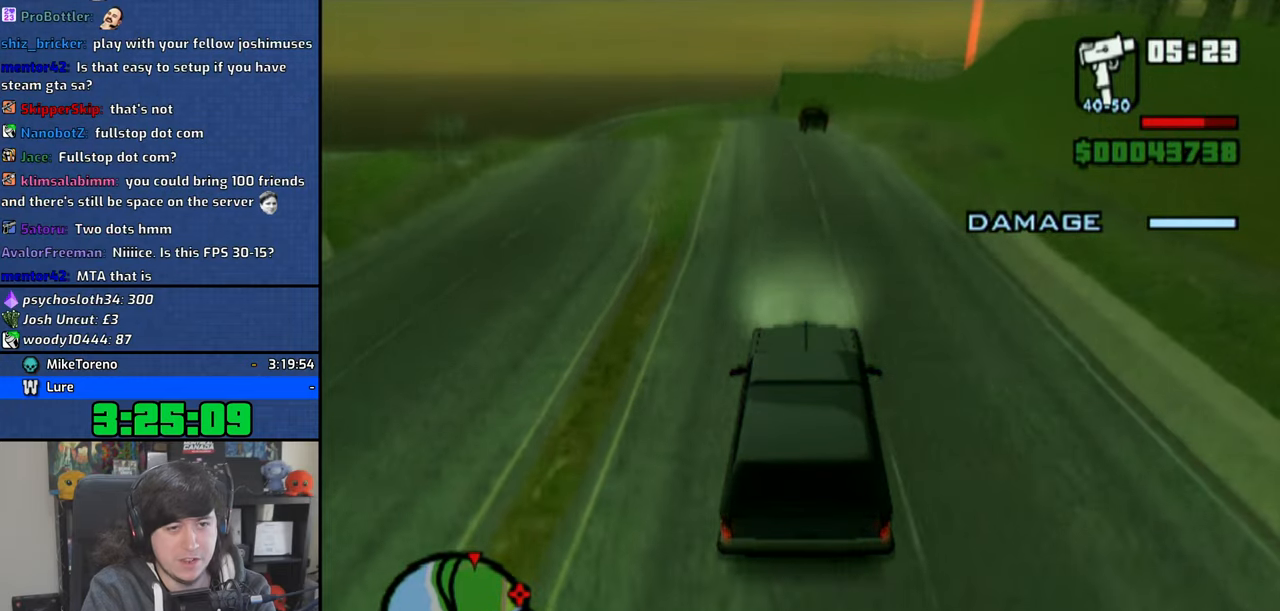
Gameplay with a controller (PlayStation layout); each line is a JSON object with the inputs held at the frame after it. "events" lists button and stick changes between this image and that frame as [ms after this image, input, new state], when the widget could be followed in between.
{"buttons": ["CROSS"], "left_stick": "center", "right_stick": "down", "events": [[133, "left_stick", "right"], [416, "left_stick", "center"]]}
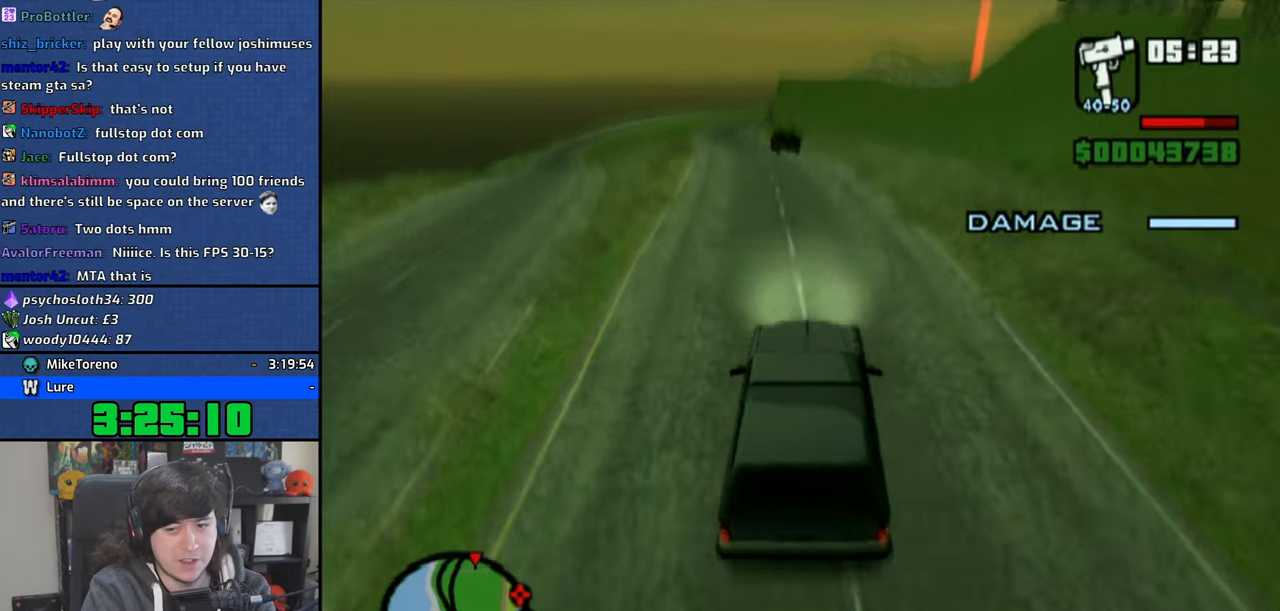
{"buttons": ["CROSS"], "left_stick": "right", "right_stick": "down", "events": [[400, "left_stick", "right"]]}
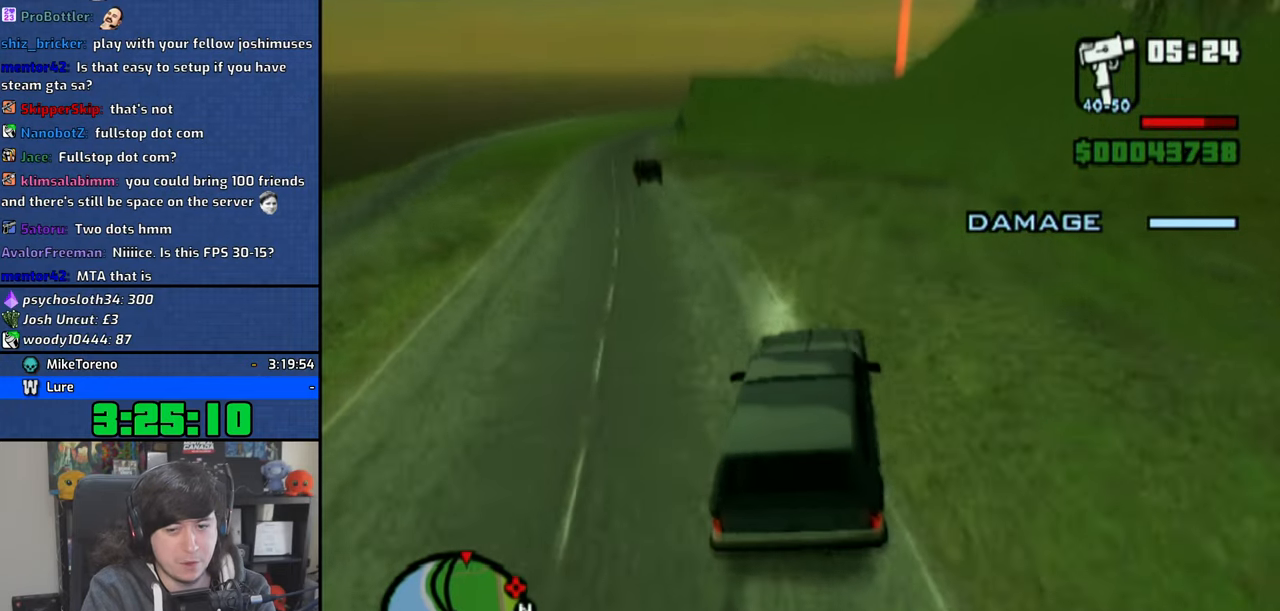
{"buttons": ["CROSS"], "left_stick": "center", "right_stick": "down", "events": [[33, "left_stick", "center"]]}
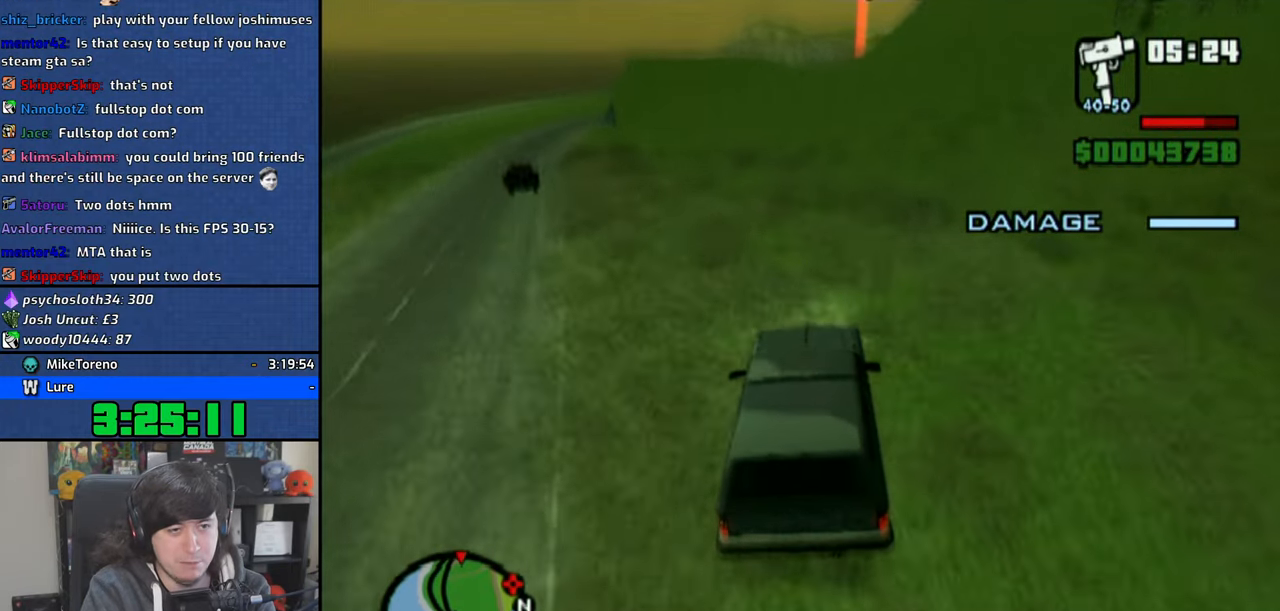
{"buttons": ["CROSS"], "left_stick": "up-left", "right_stick": "down", "events": [[16, "left_stick", "right"], [66, "left_stick", "center"], [200, "left_stick", "up-left"]]}
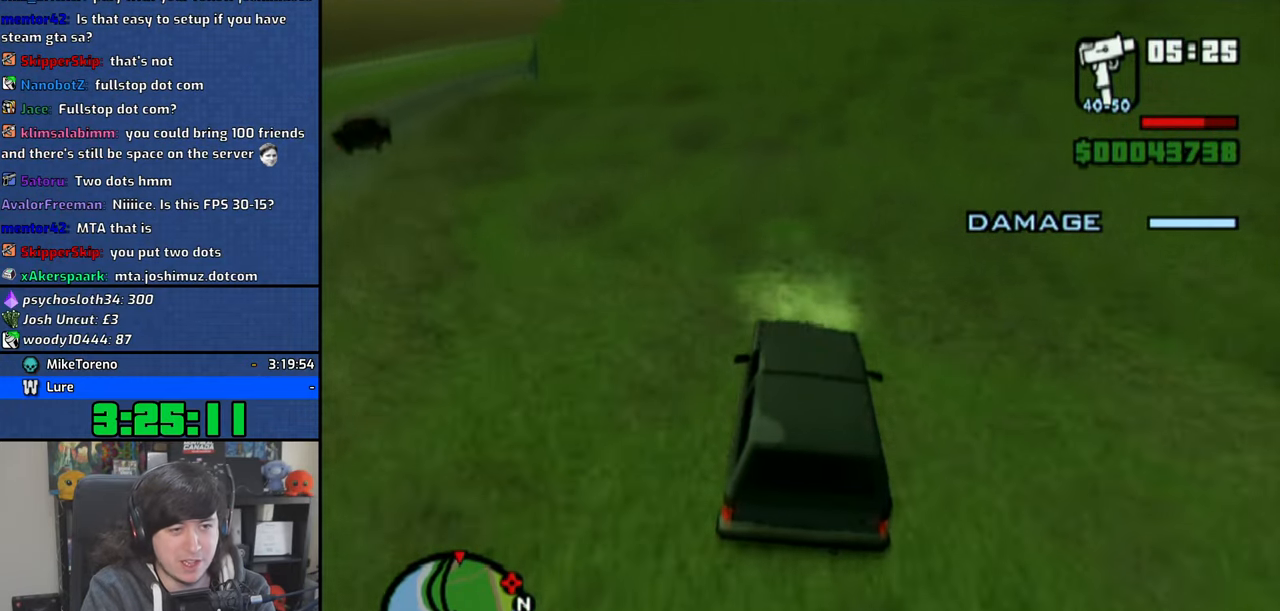
{"buttons": ["CROSS"], "left_stick": "center", "right_stick": "down", "events": [[366, "left_stick", "center"]]}
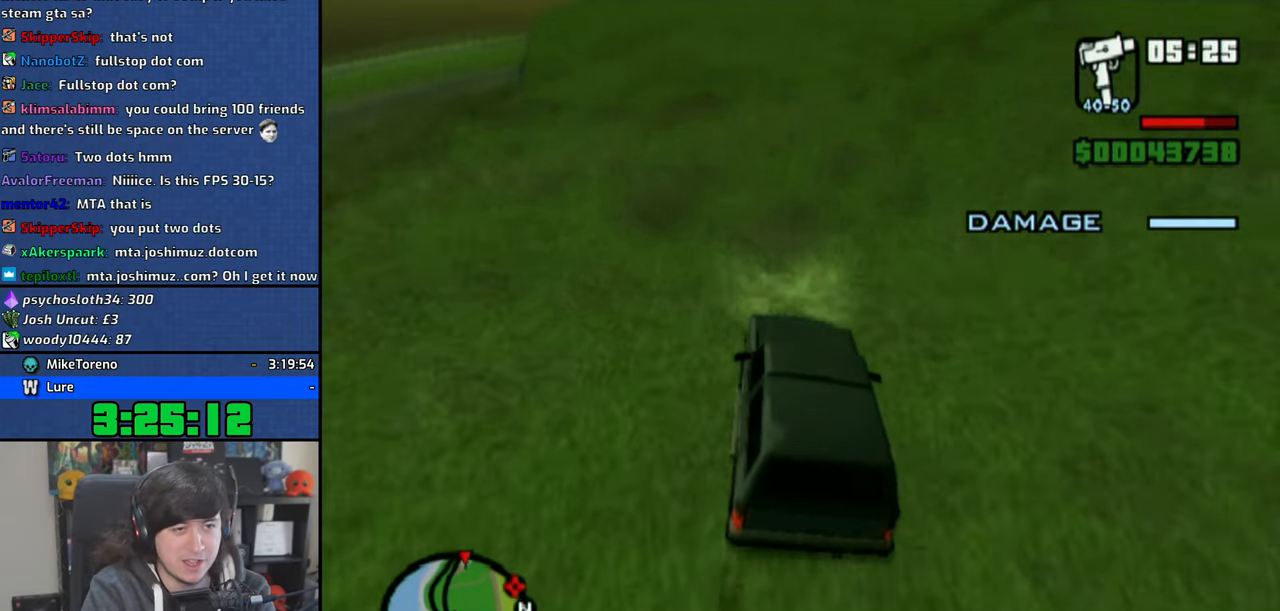
{"buttons": ["CROSS"], "left_stick": "right", "right_stick": "down", "events": [[283, "left_stick", "right"]]}
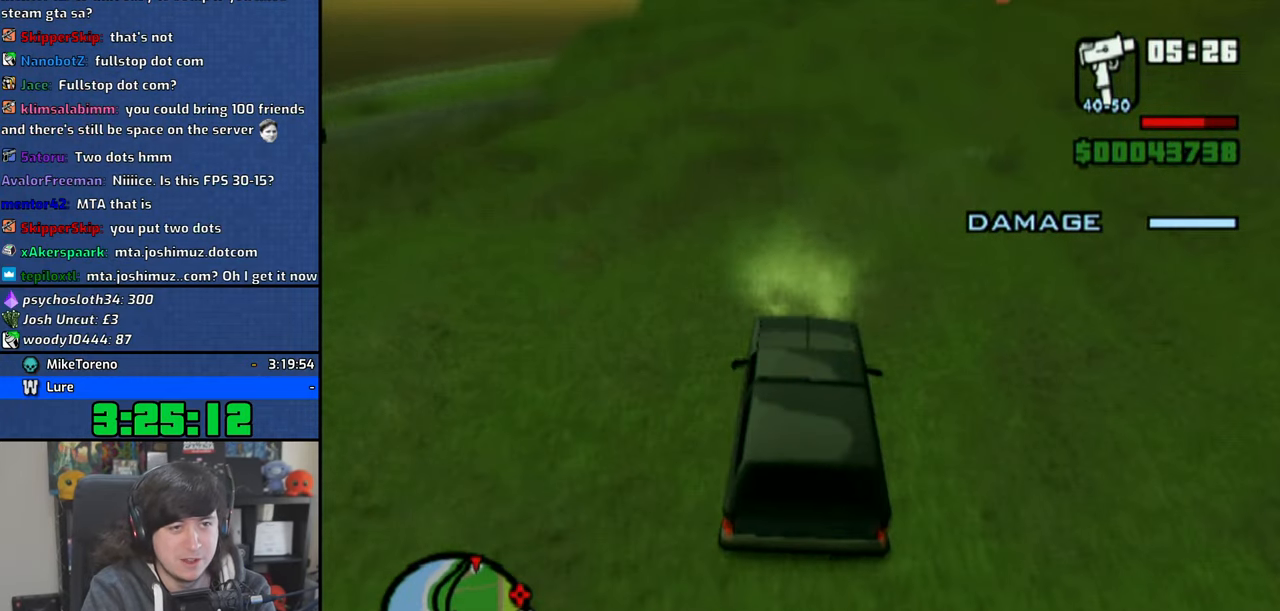
{"buttons": ["CROSS"], "left_stick": "center", "right_stick": "down", "events": [[433, "left_stick", "center"]]}
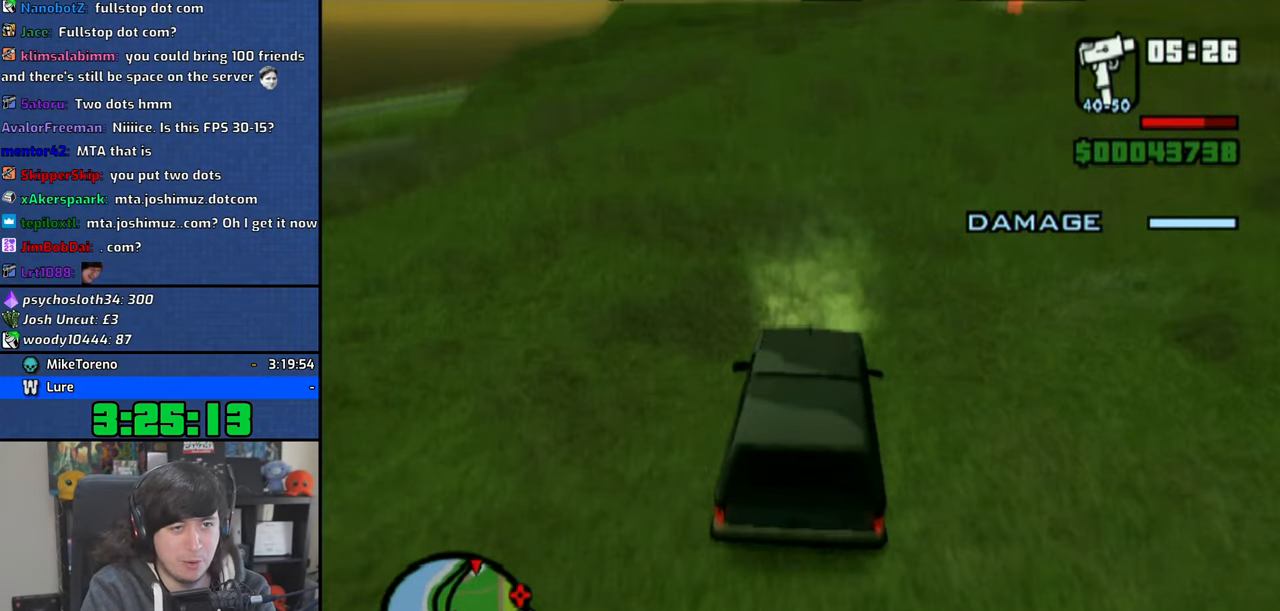
{"buttons": ["CROSS"], "left_stick": "center", "right_stick": "down", "events": [[16, "left_stick", "right"], [166, "left_stick", "center"], [283, "left_stick", "right"], [383, "left_stick", "center"]]}
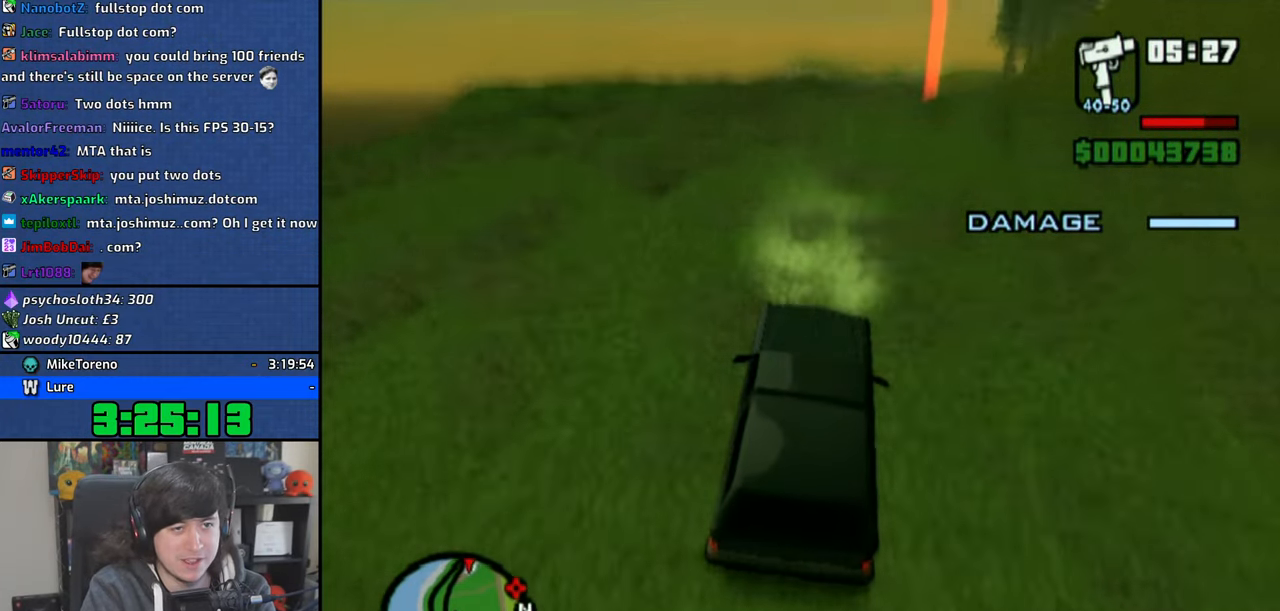
{"buttons": ["CROSS"], "left_stick": "center", "right_stick": "down", "events": []}
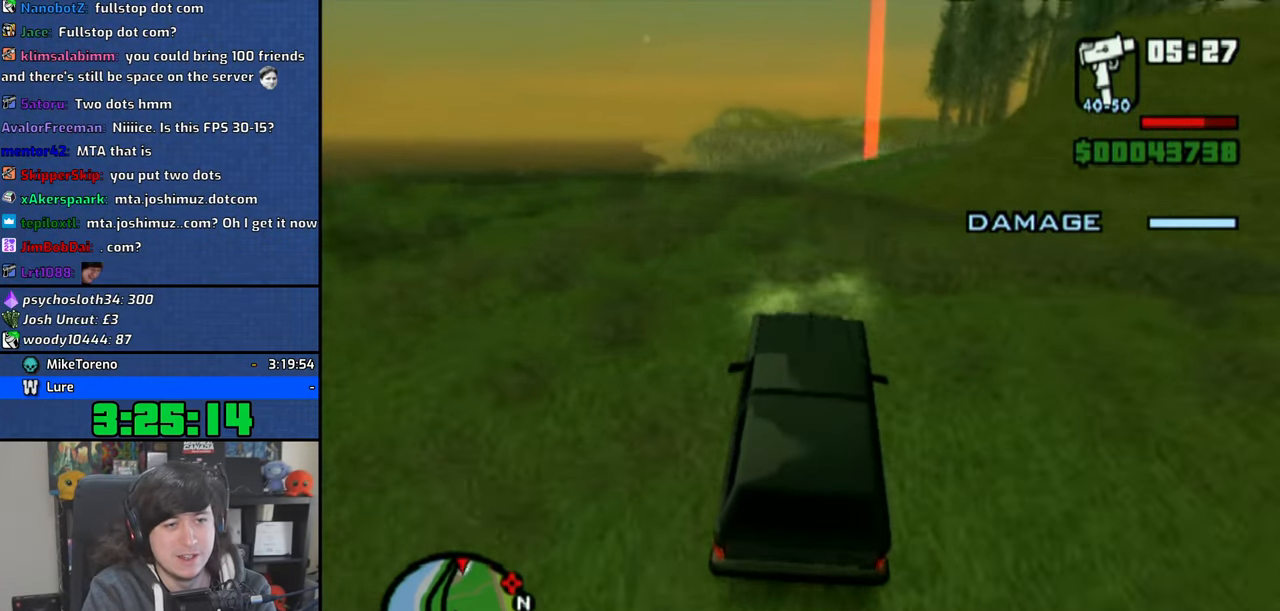
{"buttons": ["CROSS"], "left_stick": "up-left", "right_stick": "down", "events": [[416, "left_stick", "up-left"]]}
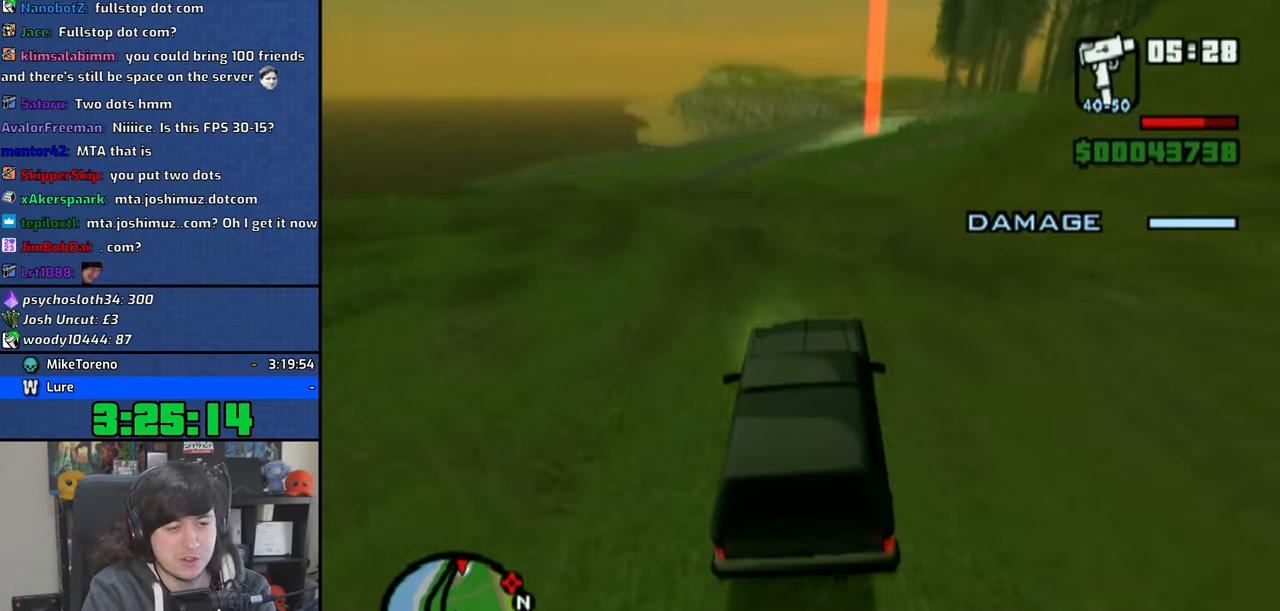
{"buttons": ["CROSS"], "left_stick": "center", "right_stick": "down", "events": [[316, "left_stick", "center"]]}
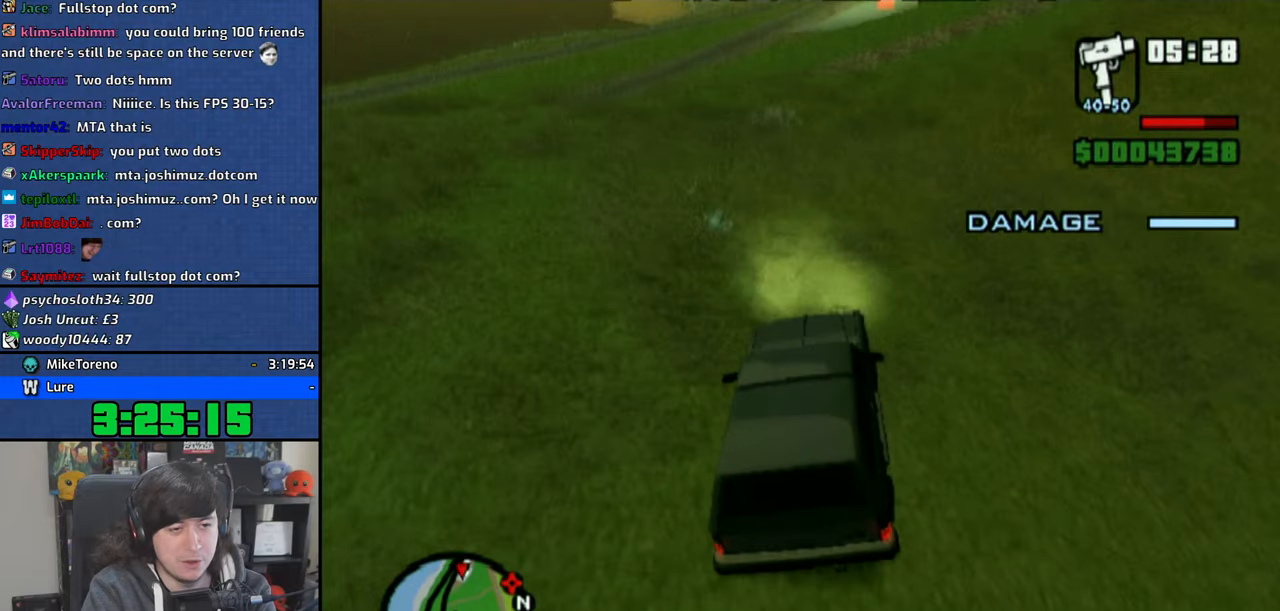
{"buttons": ["CROSS"], "left_stick": "center", "right_stick": "down", "events": [[233, "left_stick", "right"], [400, "left_stick", "center"]]}
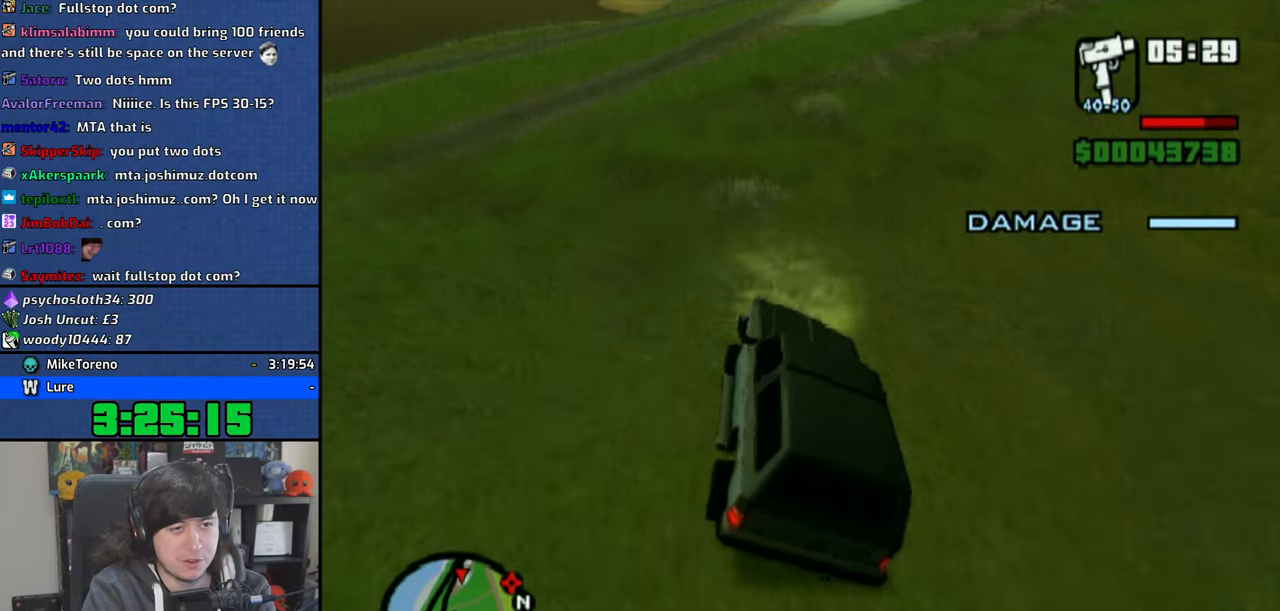
{"buttons": ["CROSS"], "left_stick": "center", "right_stick": "down", "events": []}
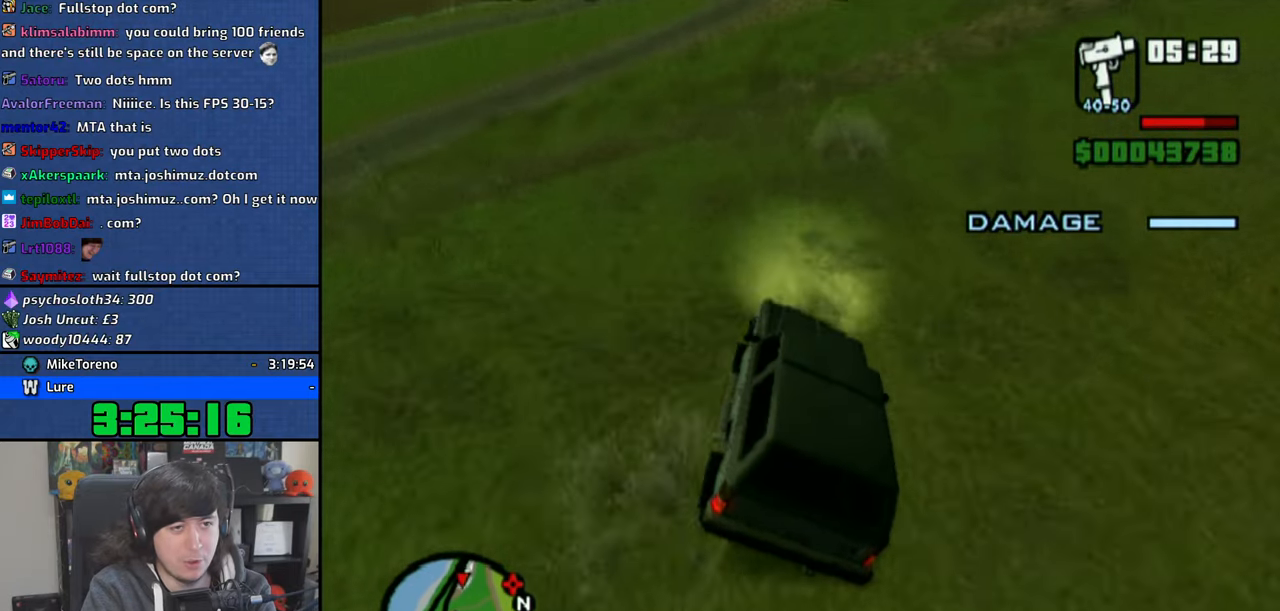
{"buttons": ["CROSS"], "left_stick": "right", "right_stick": "down", "events": [[283, "left_stick", "right"]]}
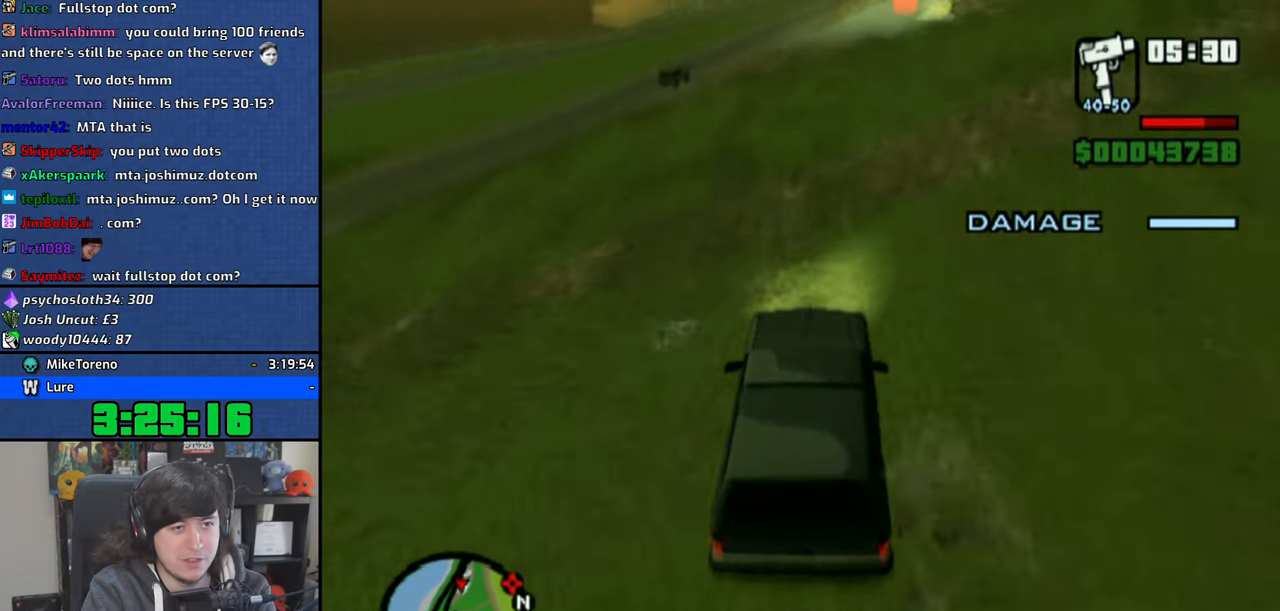
{"buttons": ["CROSS"], "left_stick": "center", "right_stick": "down", "events": [[500, "left_stick", "center"]]}
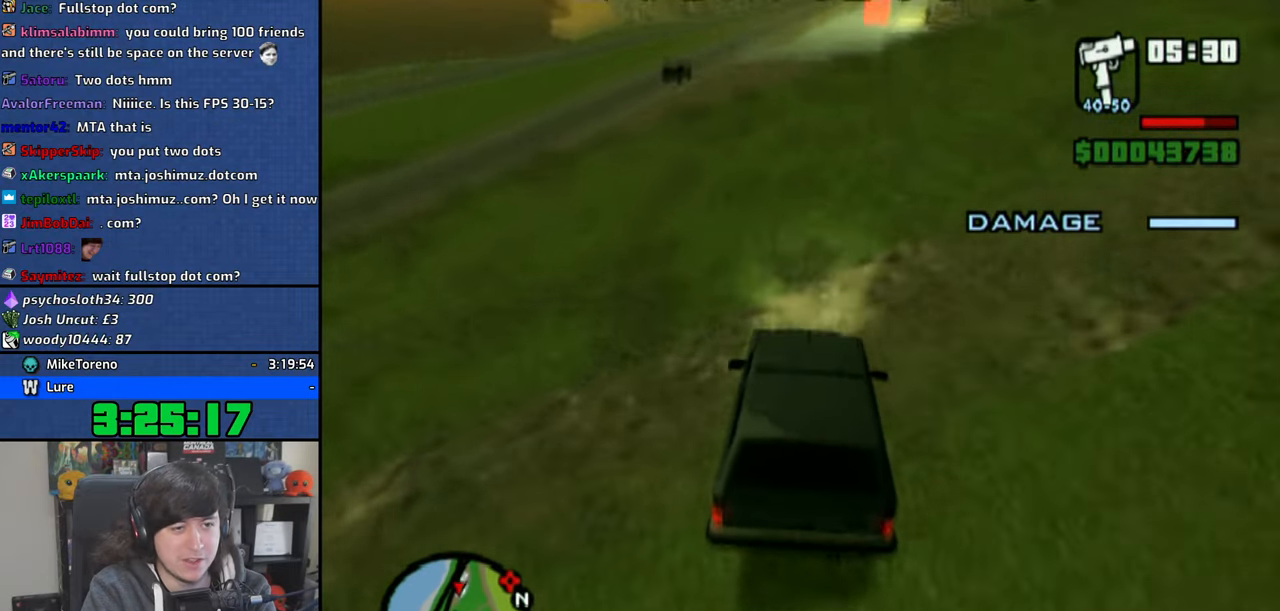
{"buttons": ["CROSS"], "left_stick": "up-left", "right_stick": "down", "events": [[216, "left_stick", "up-left"], [350, "left_stick", "center"], [416, "left_stick", "up"], [466, "left_stick", "up-left"]]}
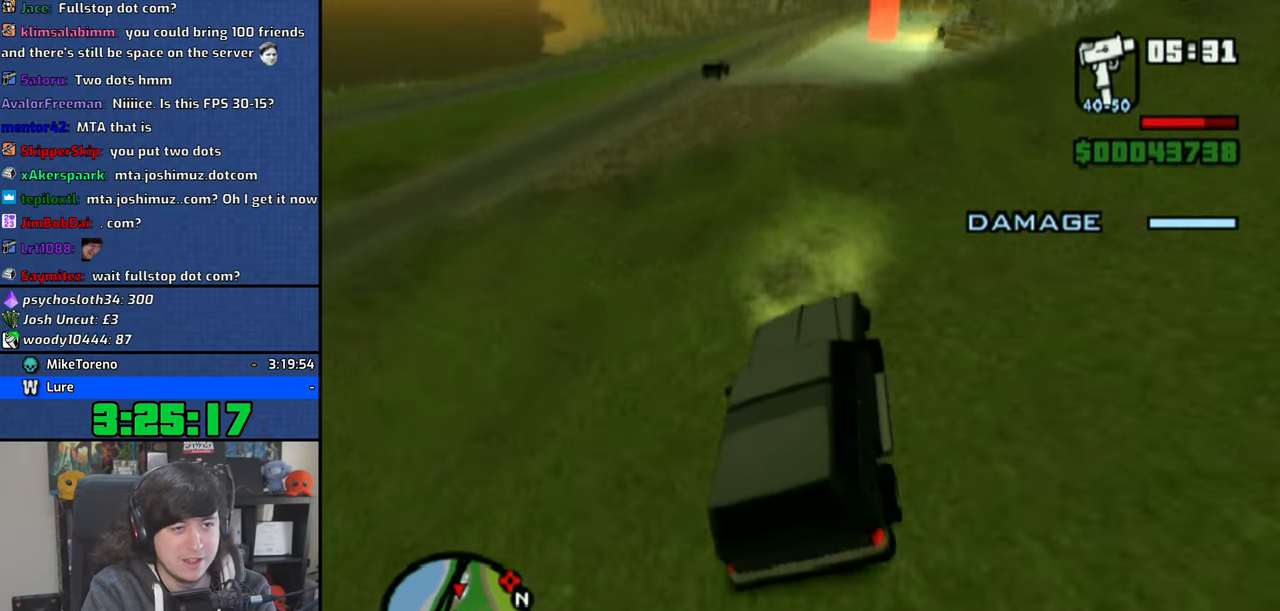
{"buttons": ["CROSS"], "left_stick": "center", "right_stick": "down", "events": [[266, "left_stick", "right"], [450, "left_stick", "center"]]}
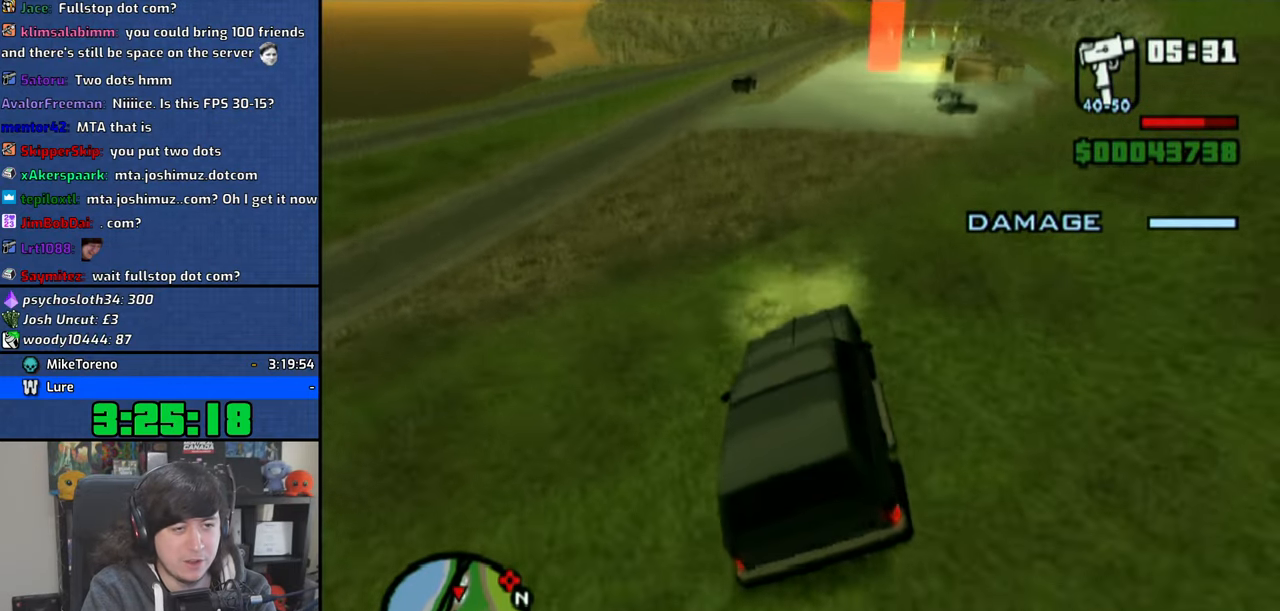
{"buttons": ["CROSS"], "left_stick": "right", "right_stick": "down", "events": [[383, "left_stick", "right"]]}
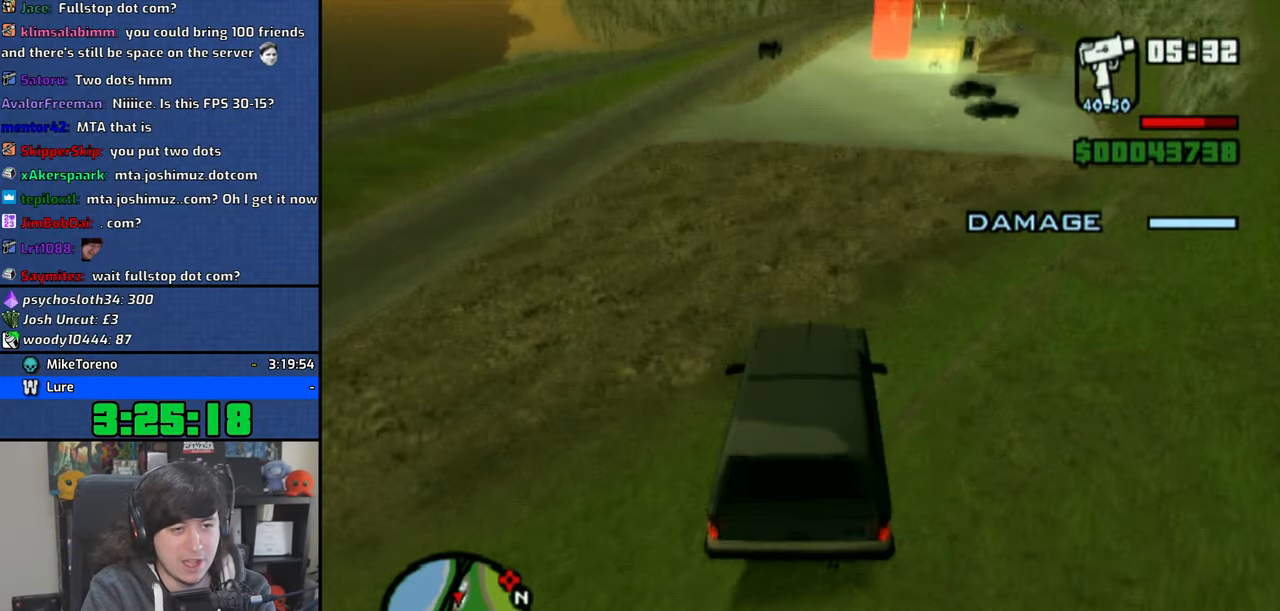
{"buttons": ["CROSS"], "left_stick": "center", "right_stick": "down", "events": [[50, "left_stick", "center"]]}
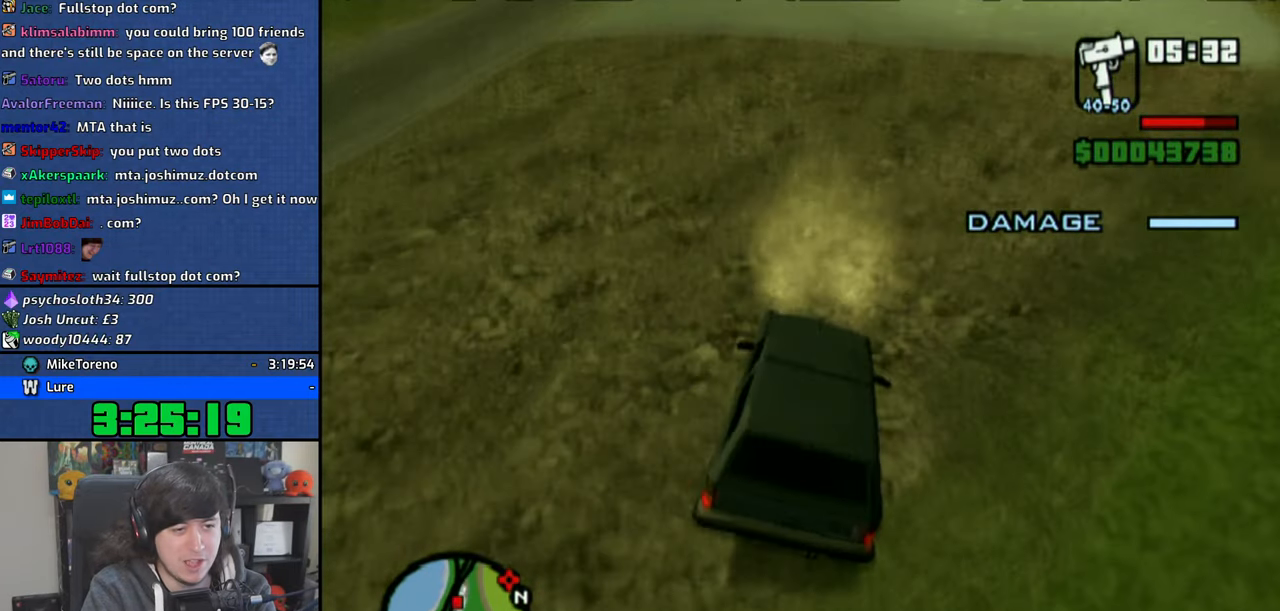
{"buttons": ["CROSS"], "left_stick": "up-left", "right_stick": "center", "events": [[16, "left_stick", "right"], [116, "left_stick", "center"], [283, "right_stick", "center"], [333, "left_stick", "up-left"]]}
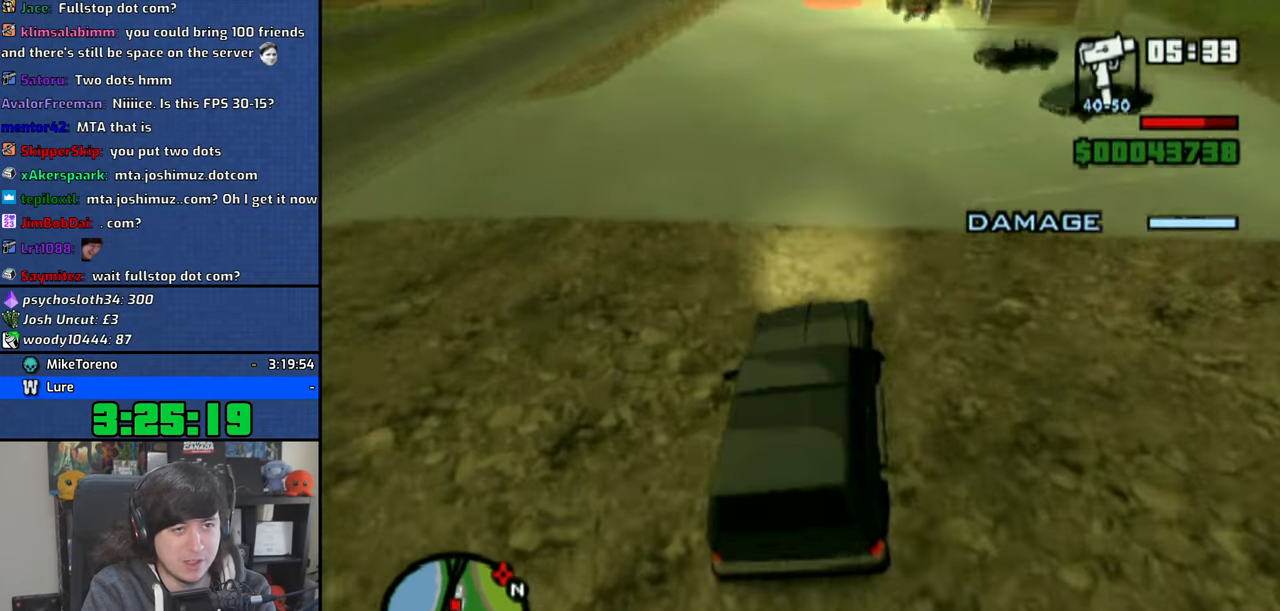
{"buttons": ["CROSS"], "left_stick": "right", "right_stick": "down", "events": [[16, "left_stick", "center"], [16, "right_stick", "down"], [400, "left_stick", "right"]]}
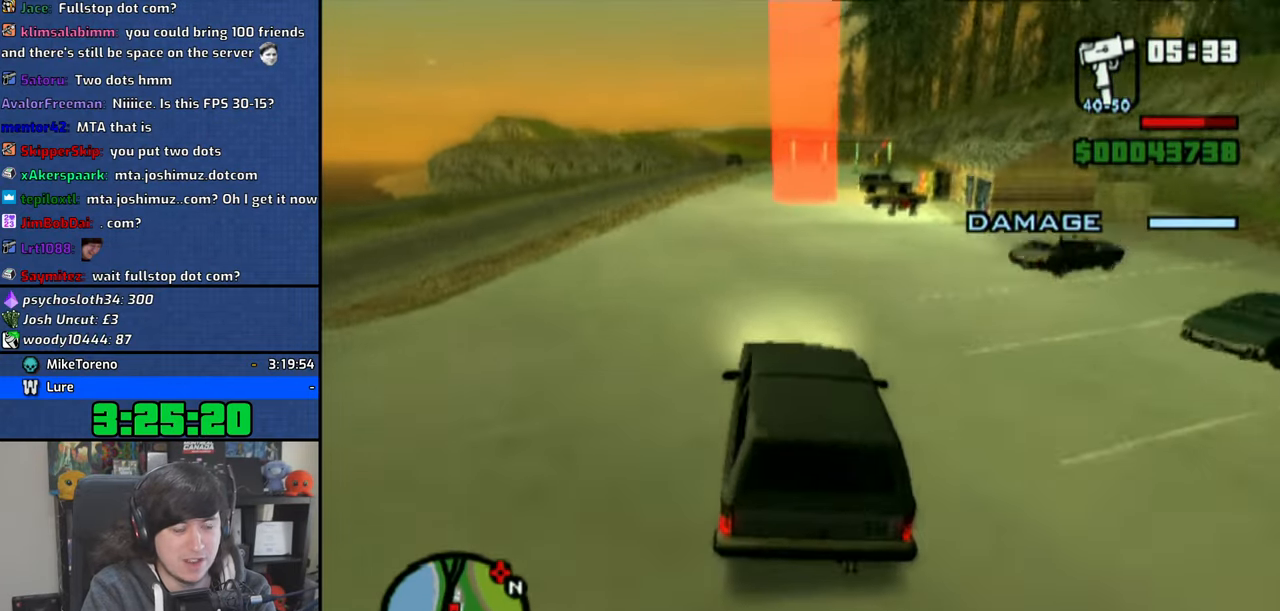
{"buttons": ["CROSS"], "left_stick": "center", "right_stick": "down", "events": [[50, "left_stick", "center"], [283, "left_stick", "right"], [400, "left_stick", "center"]]}
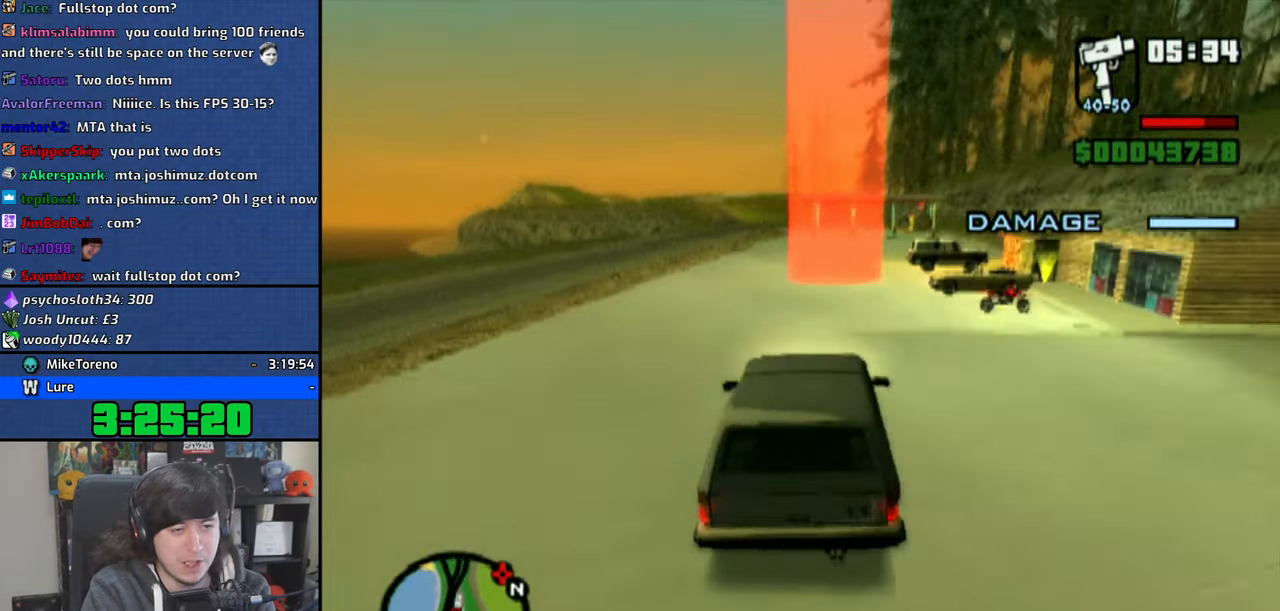
{"buttons": ["CROSS"], "left_stick": "up-left", "right_stick": "center", "events": [[350, "left_stick", "up-left"], [450, "right_stick", "center"]]}
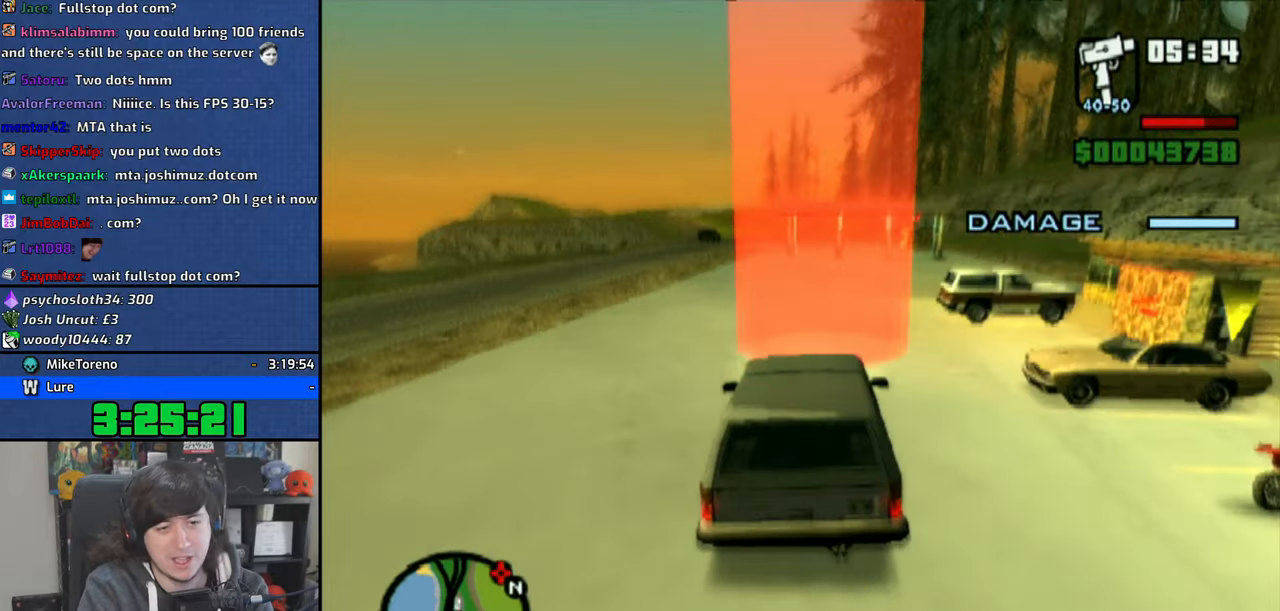
{"buttons": [], "left_stick": "center", "right_stick": "center", "events": [[133, "left_stick", "center"], [333, "CROSS", "up"], [383, "CROSS", "down"], [483, "CROSS", "up"]]}
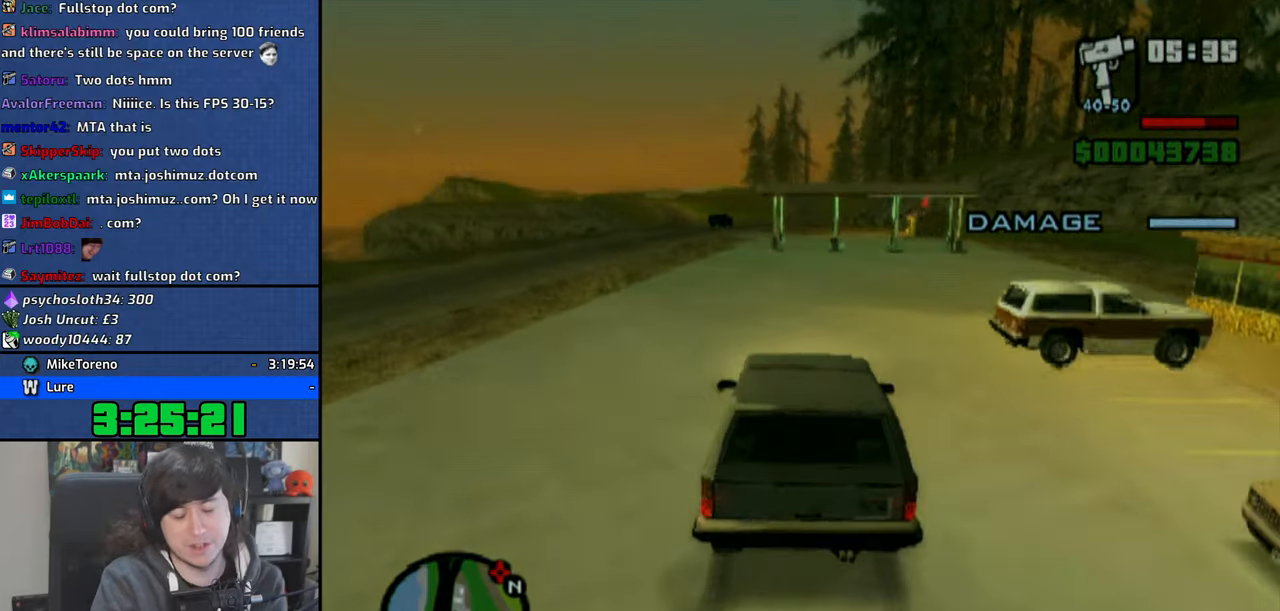
{"buttons": [], "left_stick": "center", "right_stick": "center", "events": [[50, "CROSS", "down"], [150, "CROSS", "up"], [216, "CROSS", "down"], [316, "CROSS", "up"], [383, "CROSS", "down"], [466, "CROSS", "up"]]}
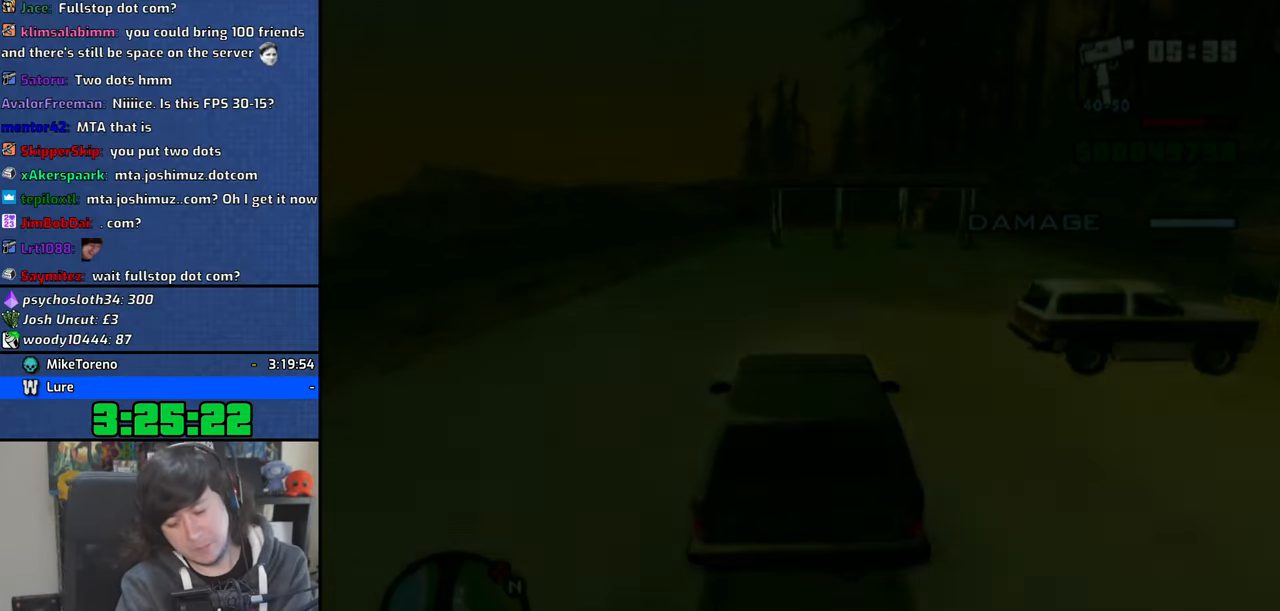
{"buttons": [], "left_stick": "center", "right_stick": "center", "events": [[33, "CROSS", "down"], [133, "CROSS", "up"], [216, "CROSS", "down"], [283, "CROSS", "up"], [350, "CROSS", "down"], [433, "CROSS", "up"]]}
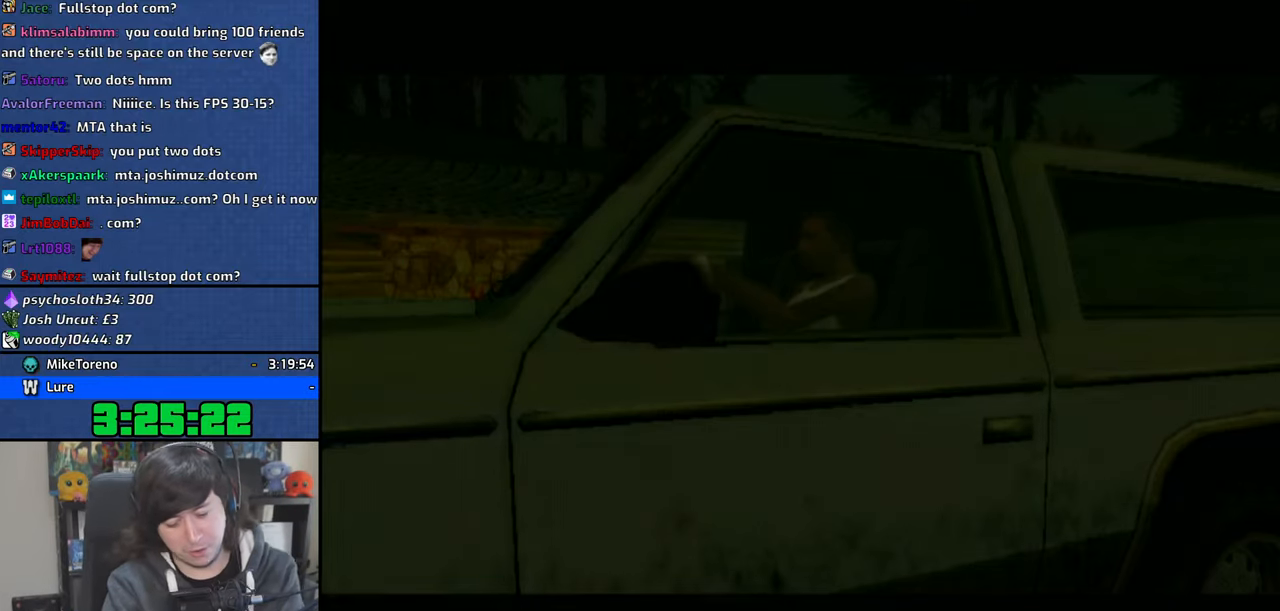
{"buttons": ["CROSS"], "left_stick": "center", "right_stick": "center", "events": [[16, "CROSS", "down"], [66, "CROSS", "up"], [166, "CROSS", "down"], [266, "CROSS", "up"], [333, "CROSS", "down"], [433, "CROSS", "up"], [483, "CROSS", "down"]]}
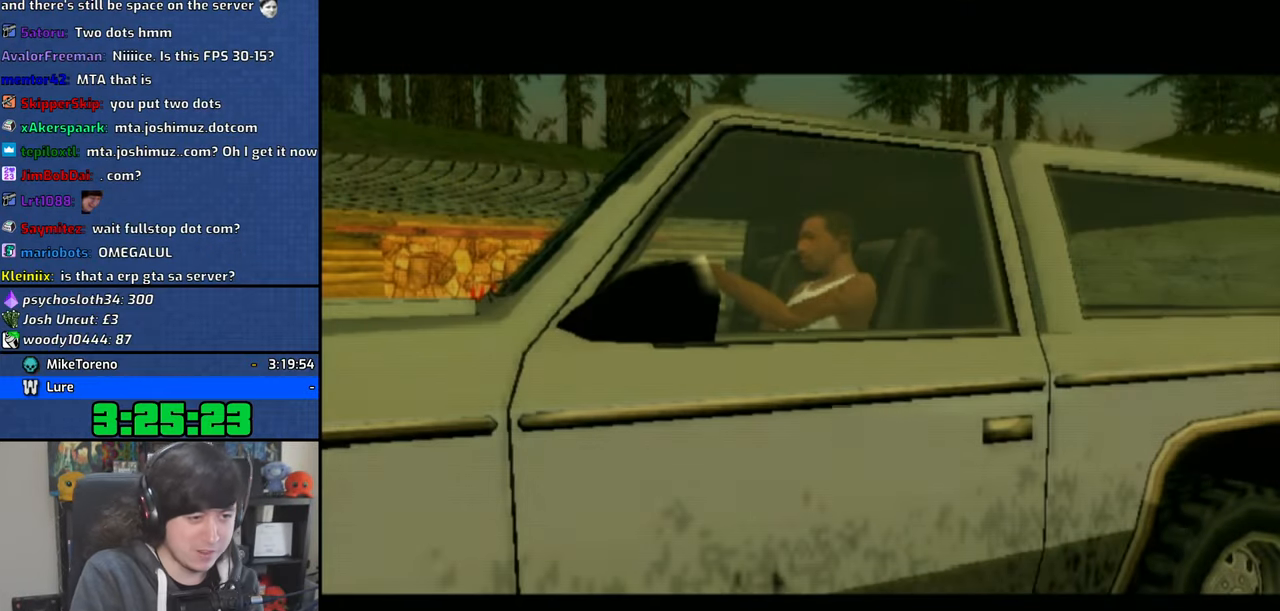
{"buttons": ["CROSS", "R1"], "left_stick": "up-left", "right_stick": "center", "events": [[50, "CROSS", "up"], [133, "CROSS", "down"], [233, "CROSS", "up"], [250, "R1", "down"], [283, "CROSS", "down"], [316, "left_stick", "up-left"]]}
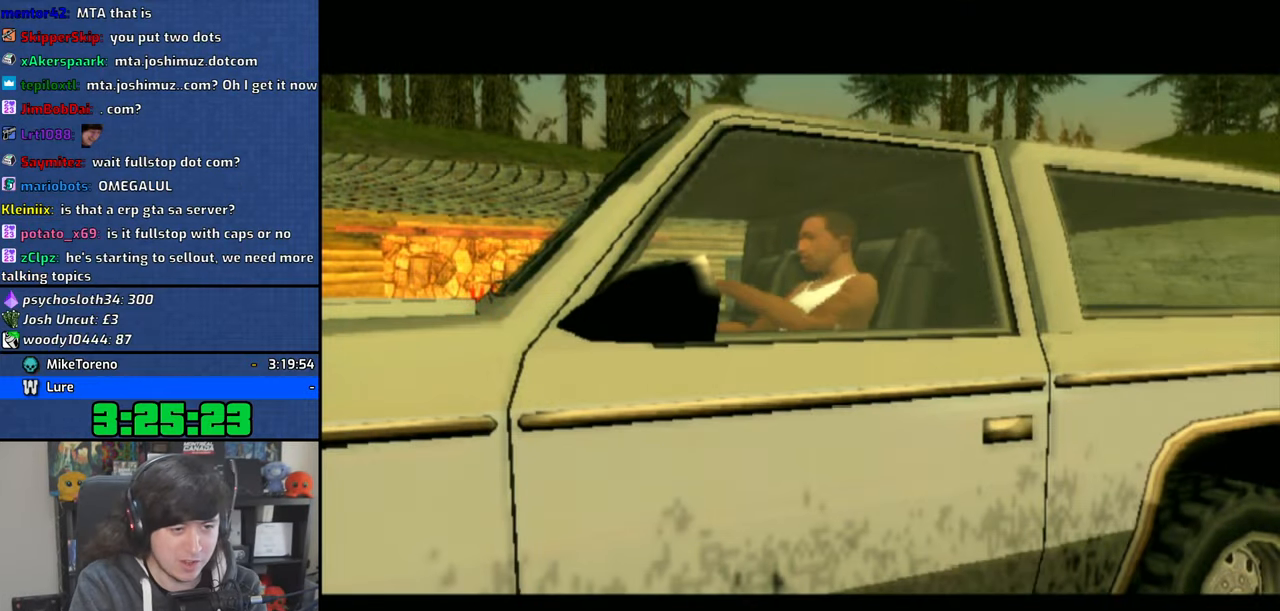
{"buttons": ["CROSS"], "left_stick": "center", "right_stick": "center", "events": [[83, "CROSS", "up"], [116, "CROSS", "down"], [116, "R1", "up"], [416, "left_stick", "center"]]}
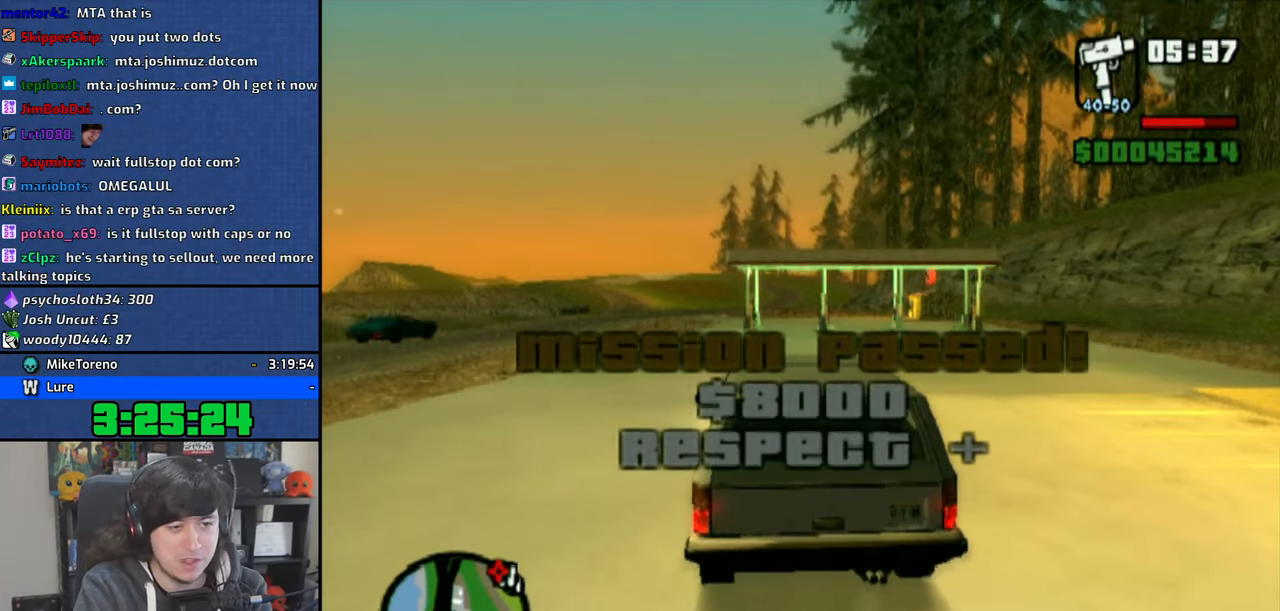
{"buttons": ["CROSS"], "left_stick": "center", "right_stick": "center", "events": []}